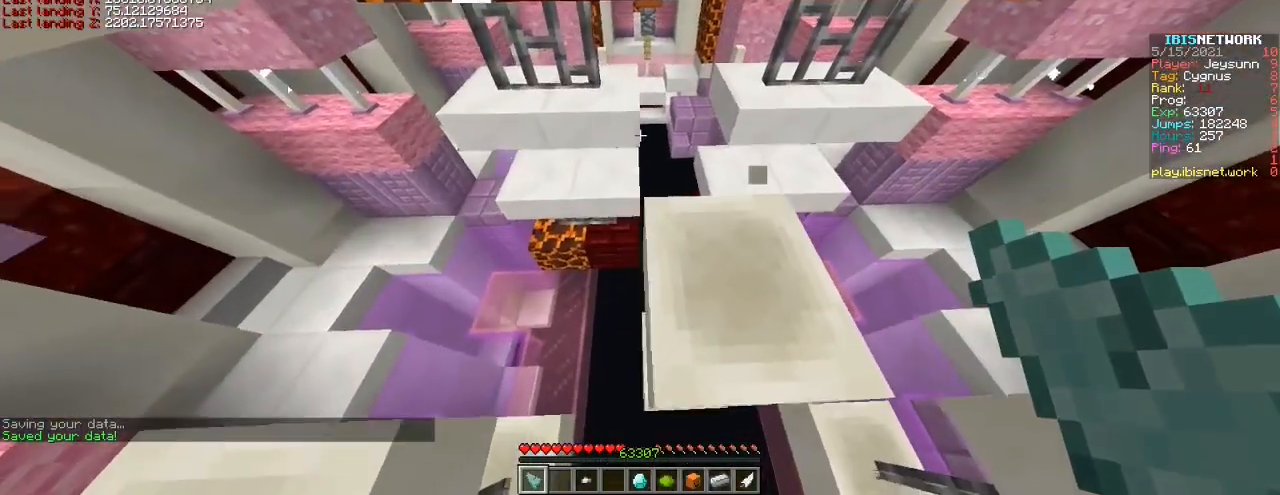
Gameplay with keyboard; each line is a JSON object with the keys held at the frame after it. "events" lists presses ("down") and releases ("up") of "a", "ctrl", "d", "s", "shift", "space" and "w" between this image and that frame as [ms after this image, input, new state], when the widget could be followed in between. No other keys are recorded. Mouse input is not recorded.
{"keys": ["shift"], "events": [[417, "a", "up"], [417, "s", "up"]]}
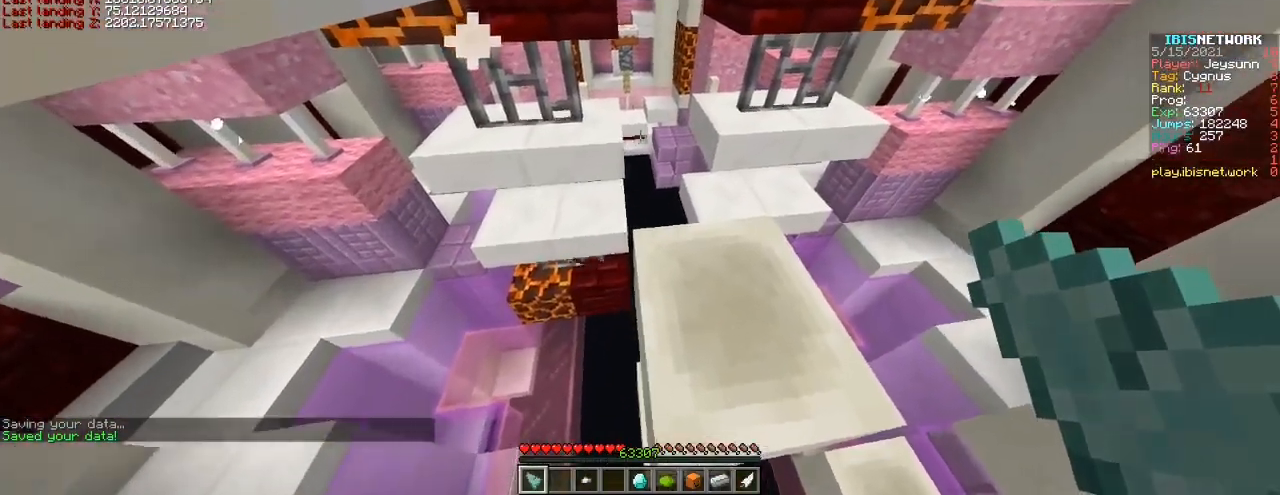
{"keys": [], "events": [[17, "shift", "up"]]}
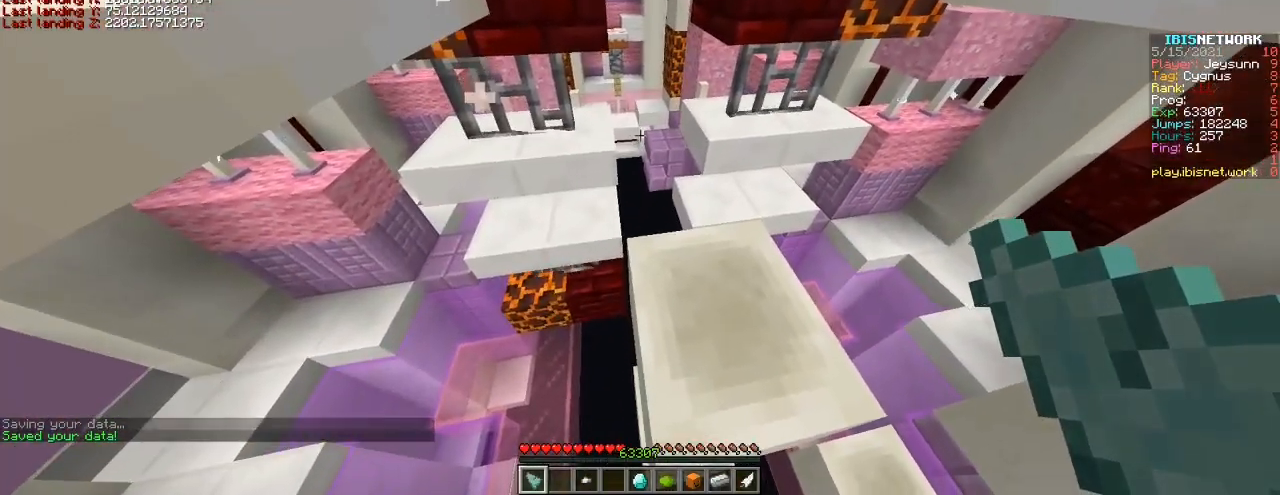
{"keys": [], "events": []}
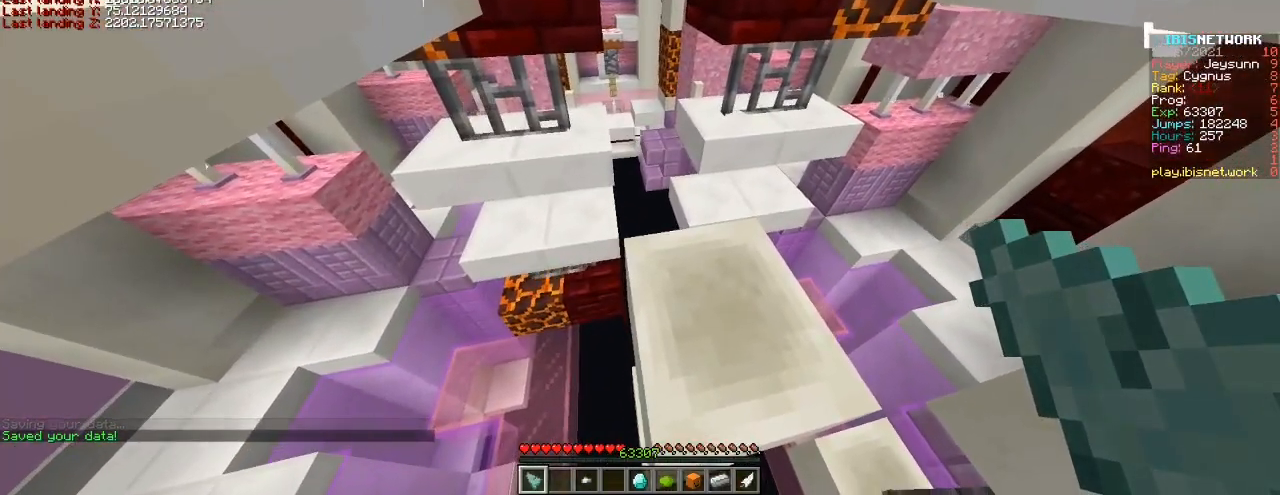
{"keys": ["w"], "events": [[67, "s", "down"], [217, "s", "up"], [467, "w", "down"]]}
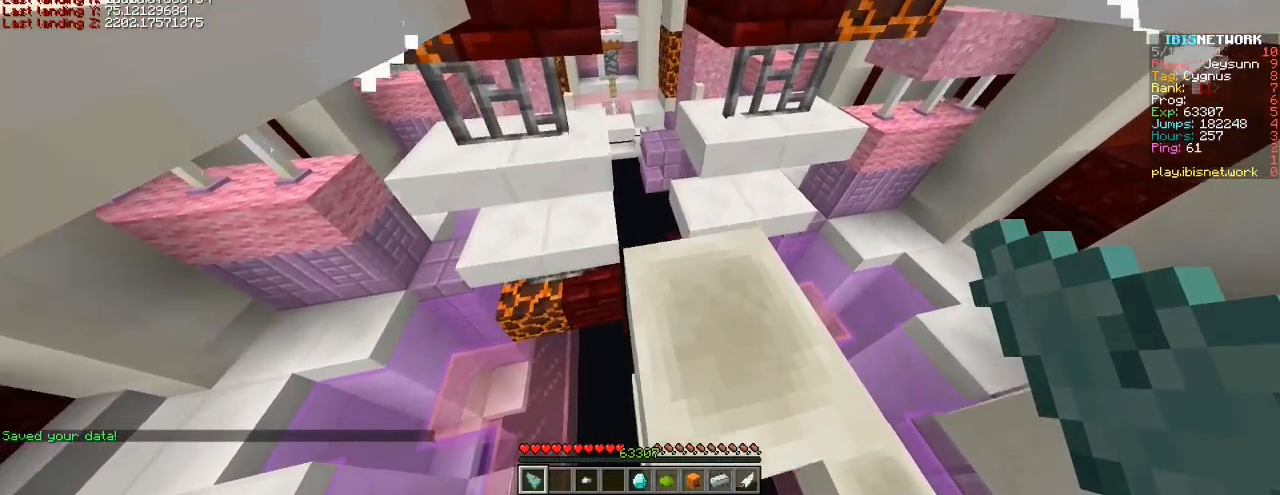
{"keys": [], "events": [[17, "w", "up"], [417, "w", "down"], [467, "w", "up"]]}
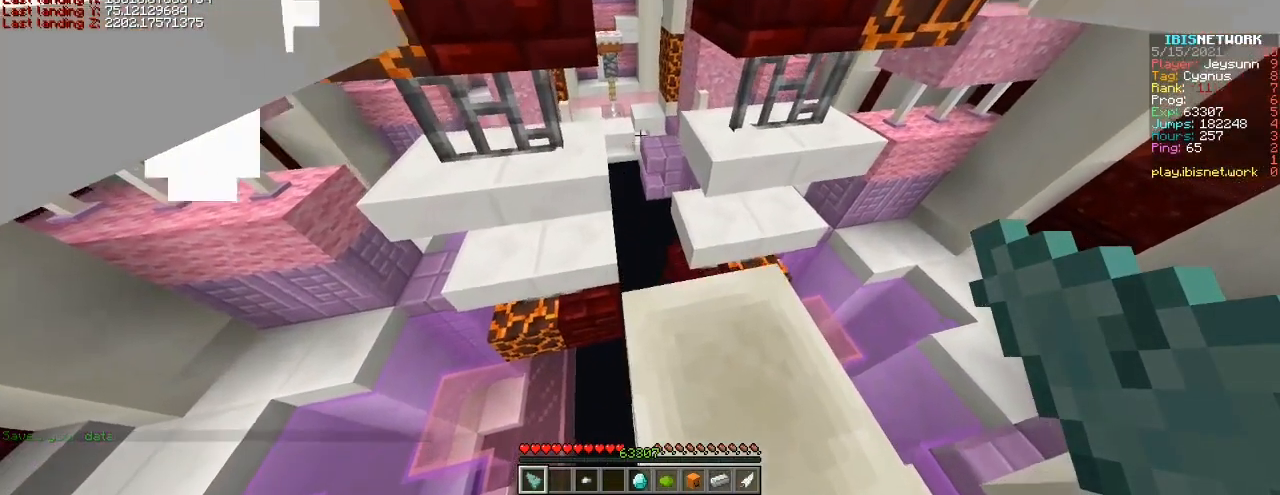
{"keys": [], "events": [[367, "w", "down"], [417, "w", "up"]]}
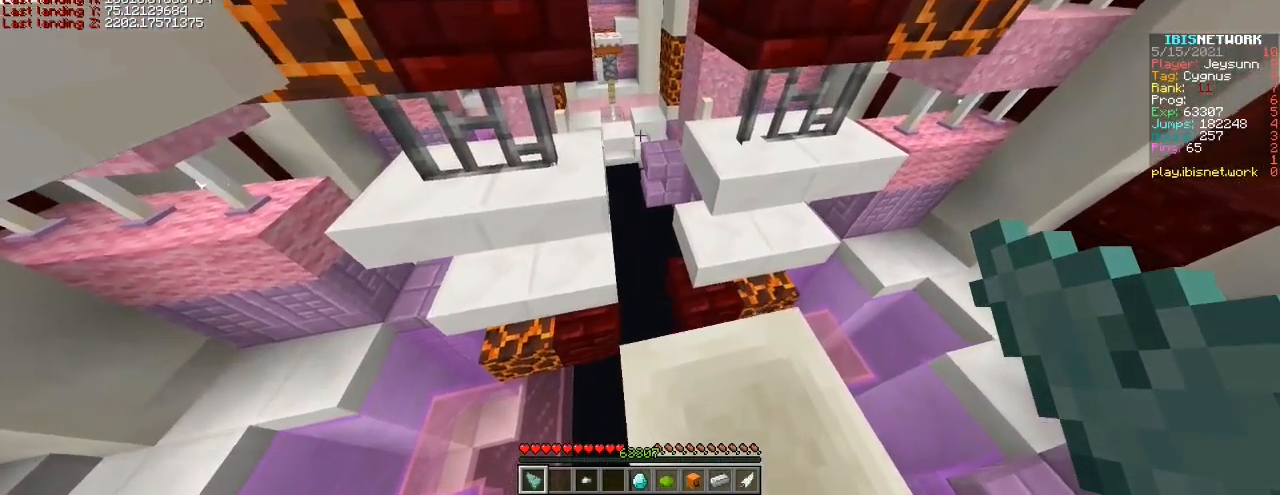
{"keys": ["shift"], "events": [[417, "shift", "down"]]}
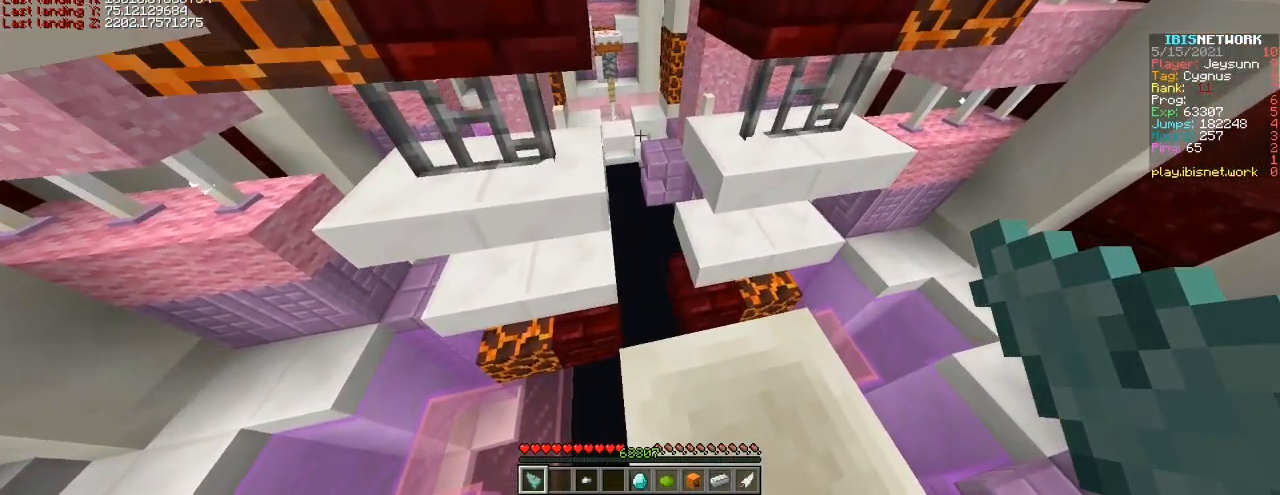
{"keys": ["shift"], "events": [[117, "s", "down"], [167, "s", "up"]]}
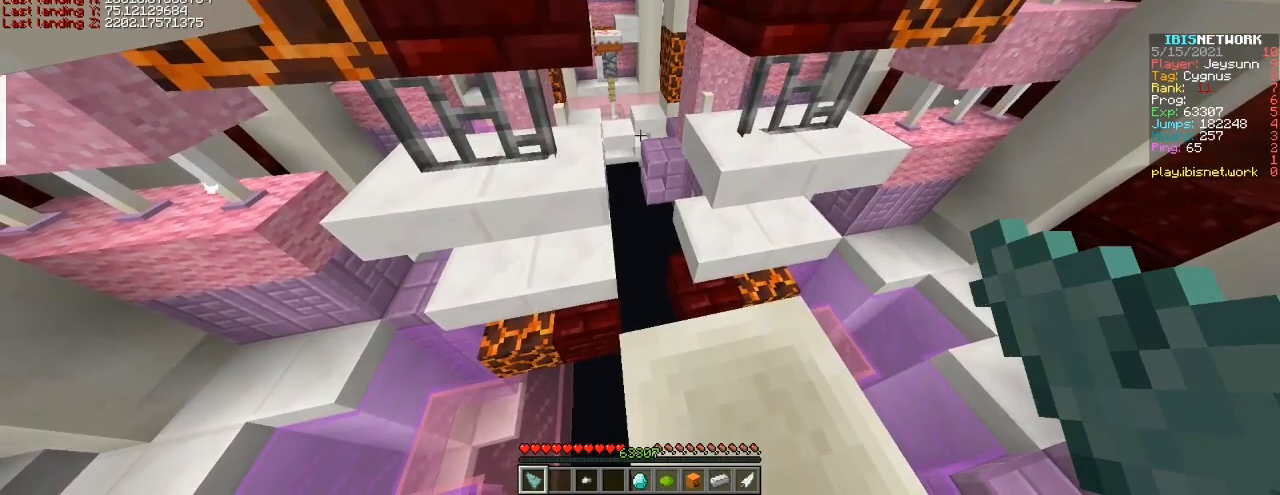
{"keys": [], "events": [[17, "shift", "up"], [217, "d", "down"], [267, "d", "up"]]}
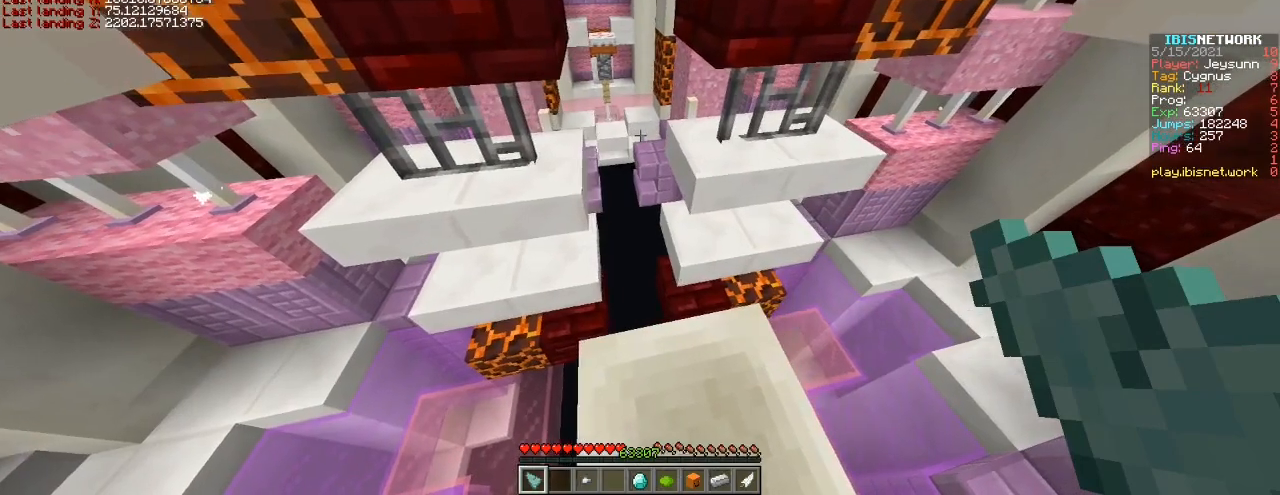
{"keys": ["ctrl", "w"], "events": [[67, "ctrl", "down"], [367, "w", "down"]]}
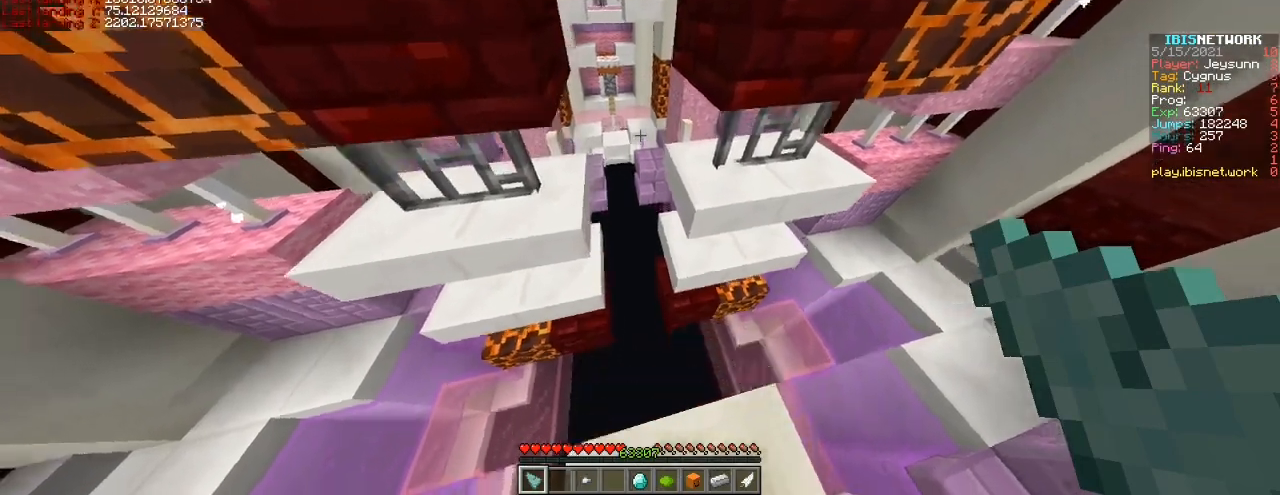
{"keys": ["a", "w"], "events": [[117, "space", "down"], [167, "a", "down"], [367, "space", "up"], [467, "ctrl", "up"]]}
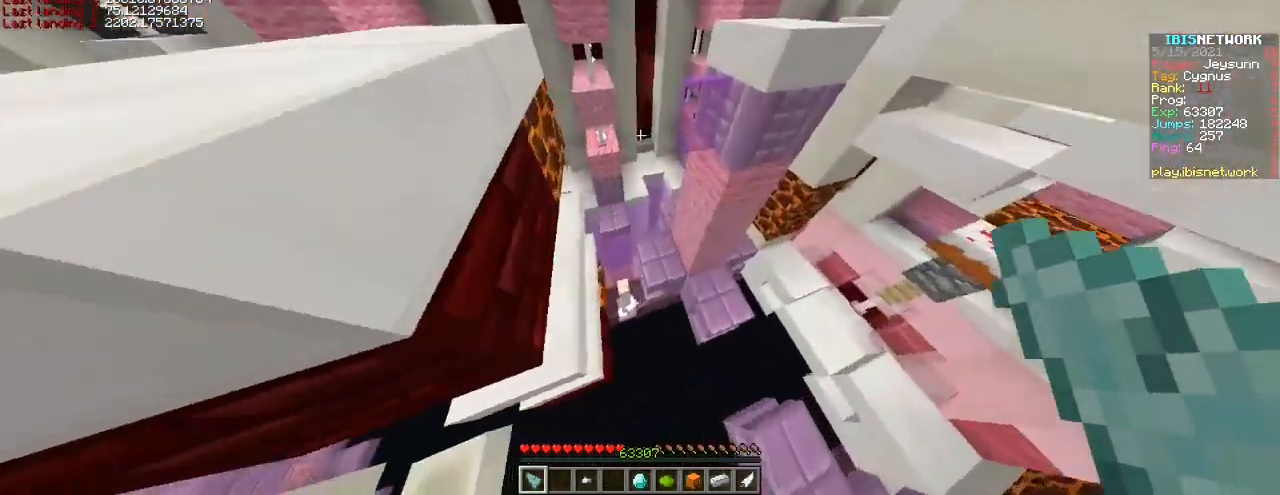
{"keys": ["a"], "events": [[217, "shift", "down"], [217, "space", "down"], [367, "shift", "up"], [417, "space", "up"], [467, "w", "up"]]}
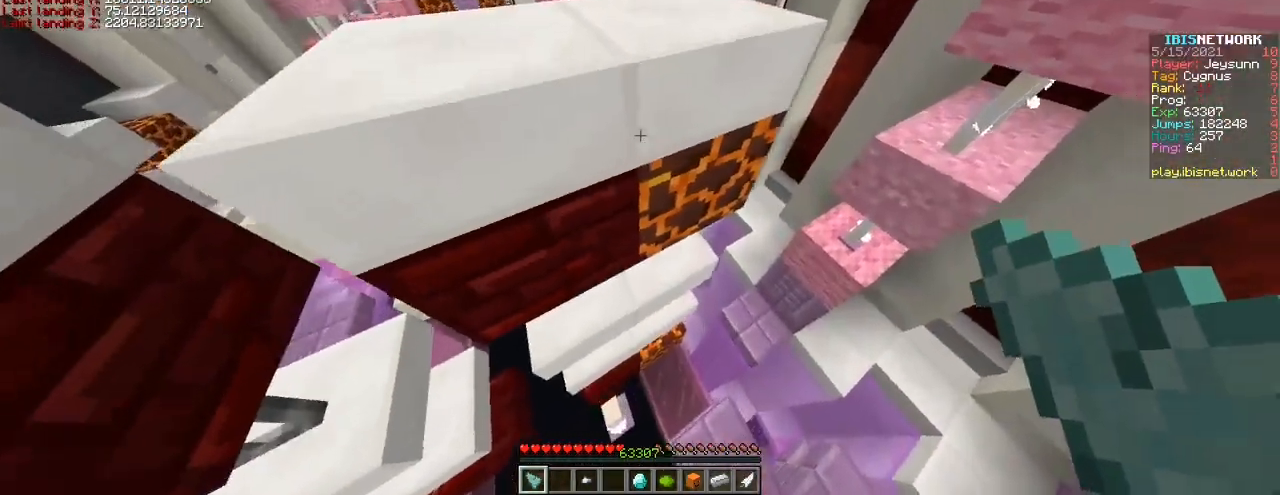
{"keys": ["d", "s", "shift"], "events": [[167, "shift", "down"], [217, "a", "up"], [300, "d", "down"], [417, "s", "down"]]}
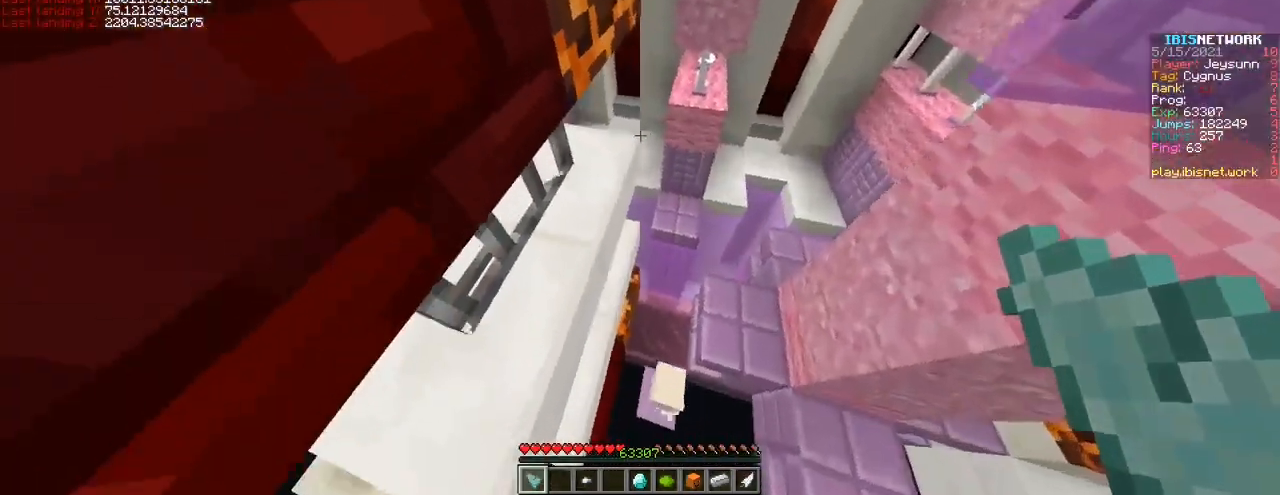
{"keys": ["a", "shift"], "events": [[117, "d", "up"], [417, "s", "up"], [467, "a", "down"]]}
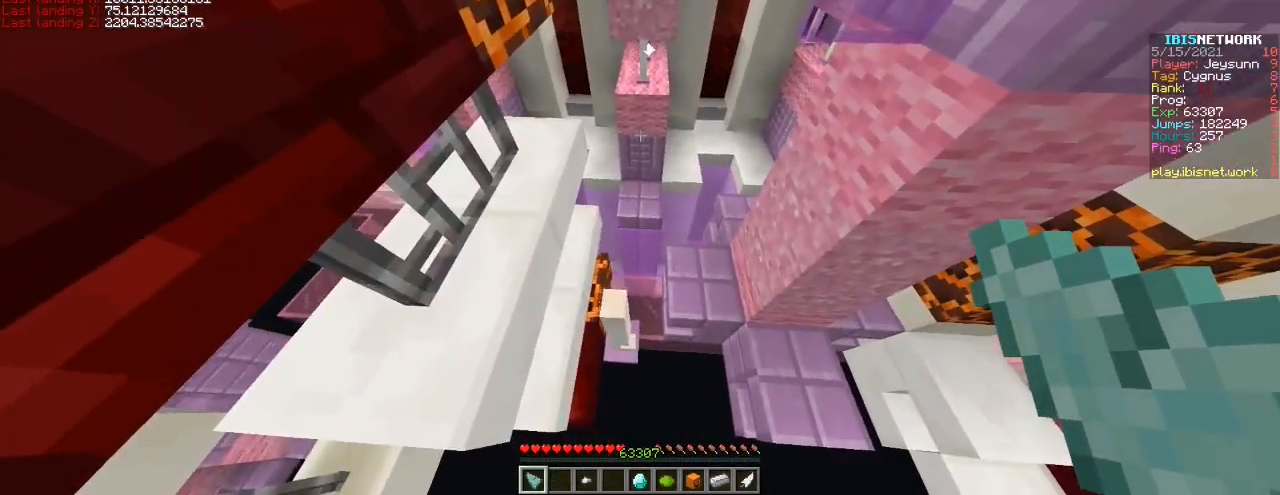
{"keys": ["a", "shift"], "events": []}
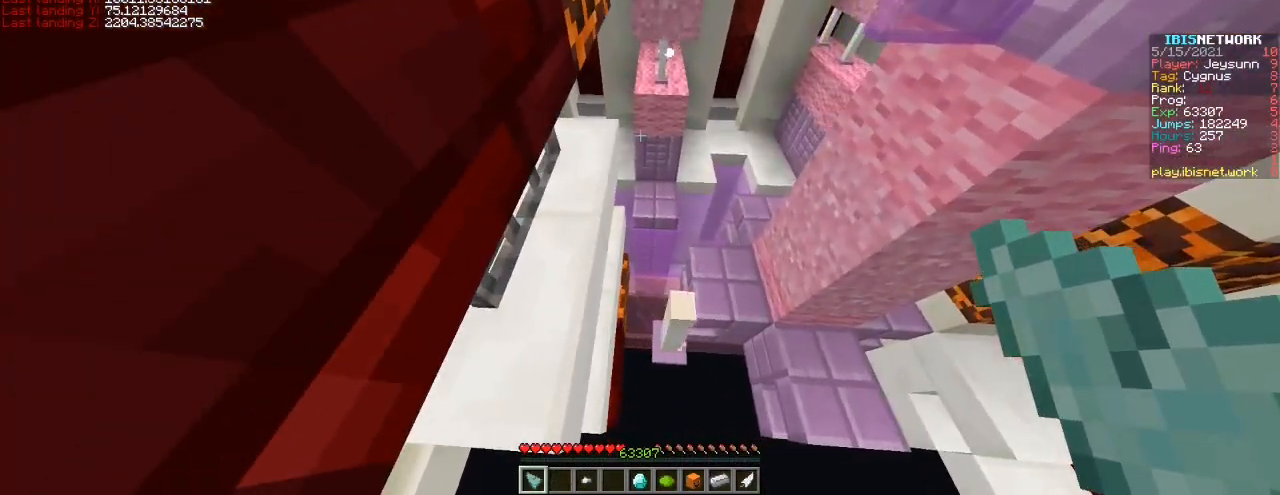
{"keys": ["shift"], "events": [[67, "a", "up"]]}
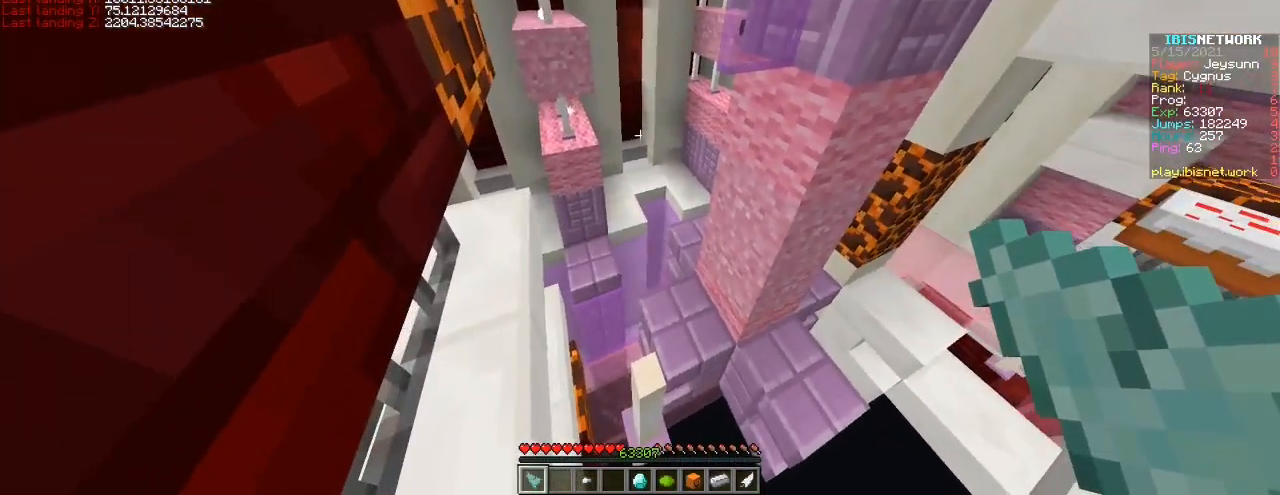
{"keys": ["s", "shift"], "events": [[467, "s", "down"]]}
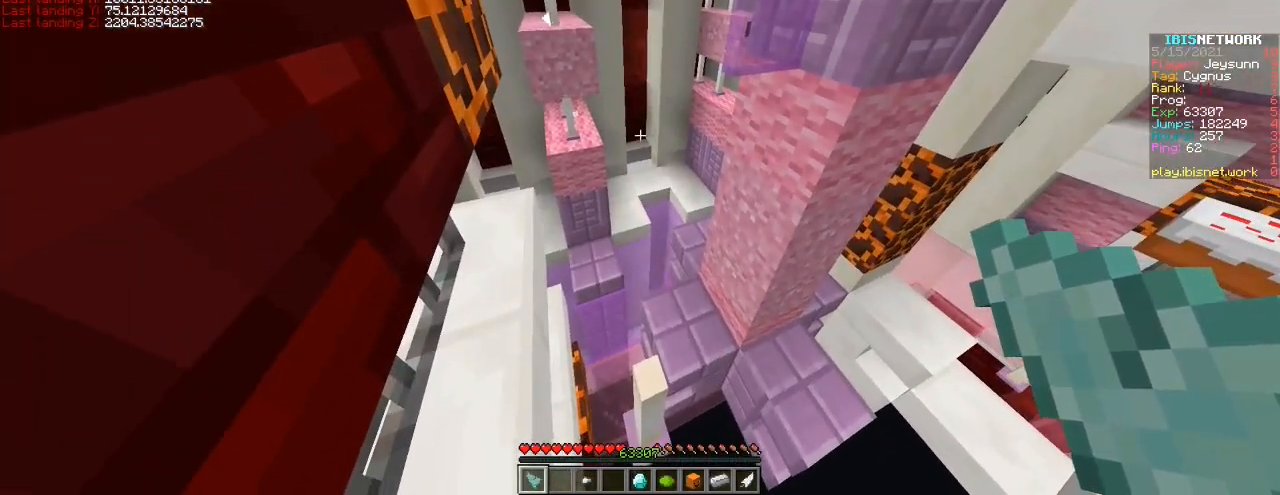
{"keys": ["shift"], "events": [[17, "s", "up"]]}
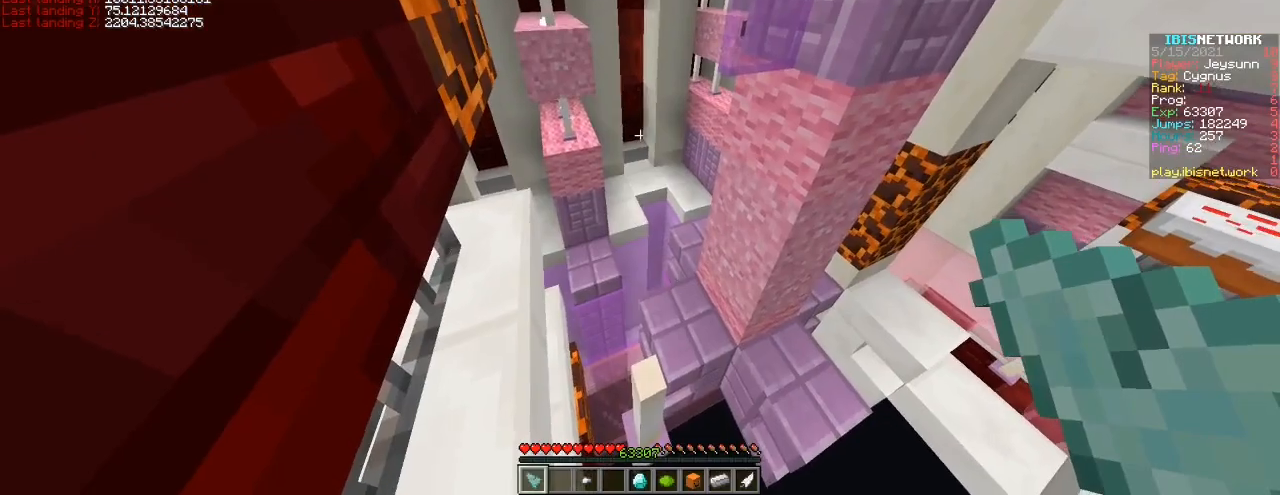
{"keys": ["shift"], "events": []}
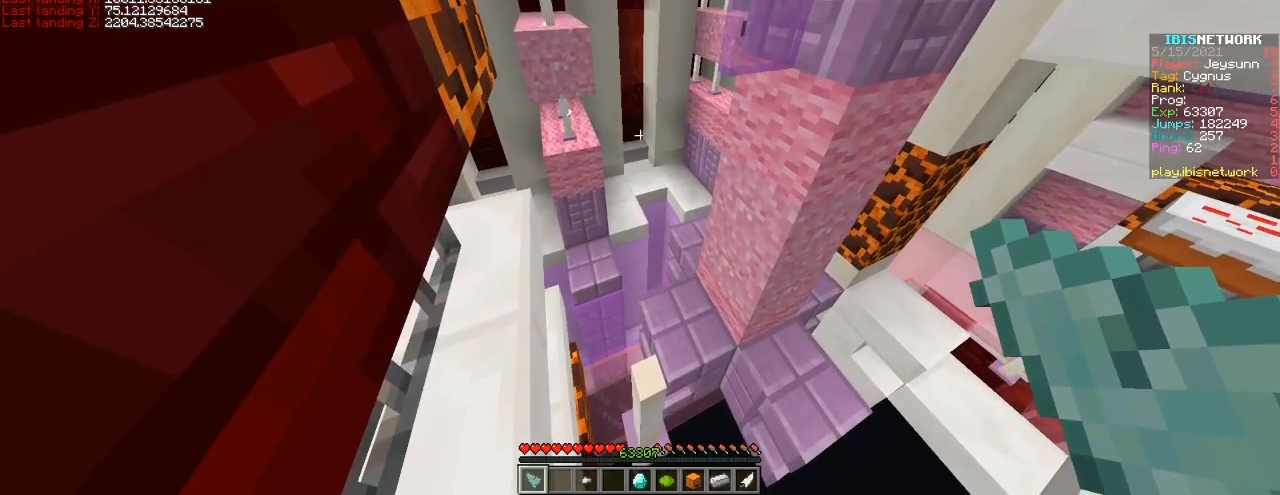
{"keys": ["shift"], "events": []}
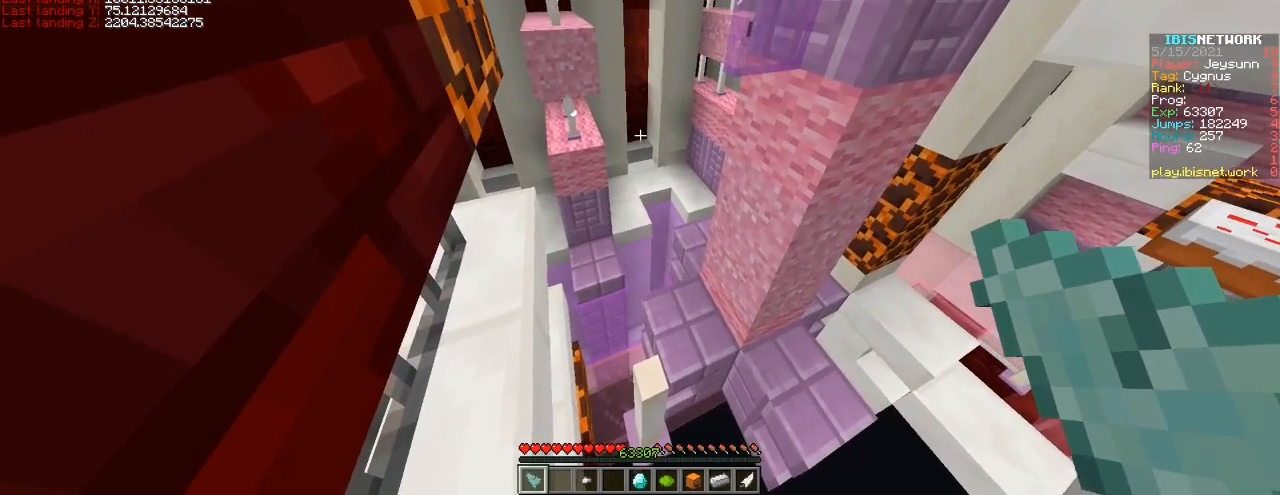
{"keys": ["shift"], "events": []}
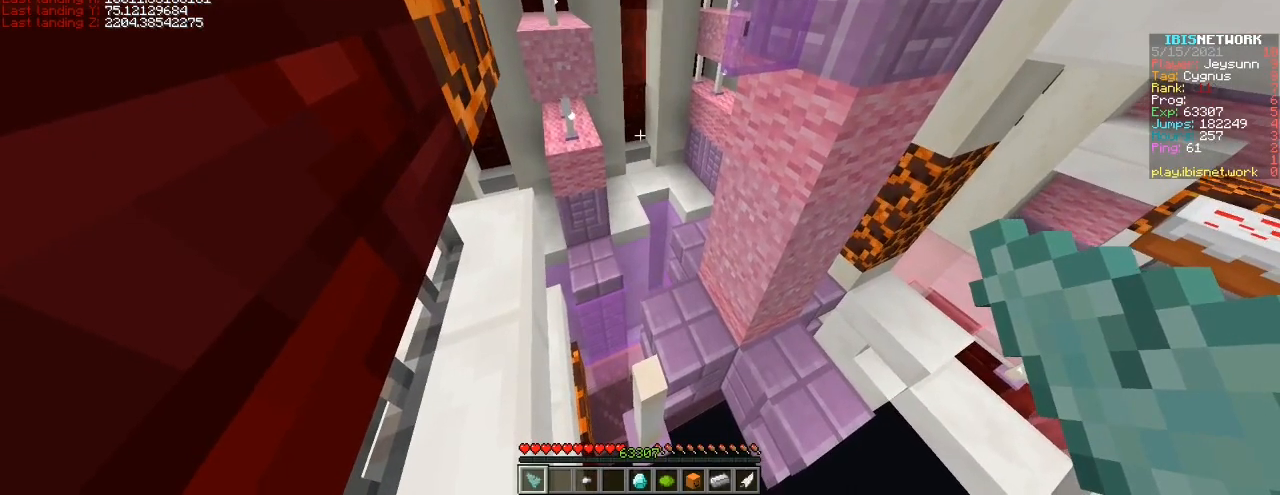
{"keys": ["ctrl", "w"], "events": [[167, "ctrl", "down"], [167, "shift", "up"], [367, "w", "down"]]}
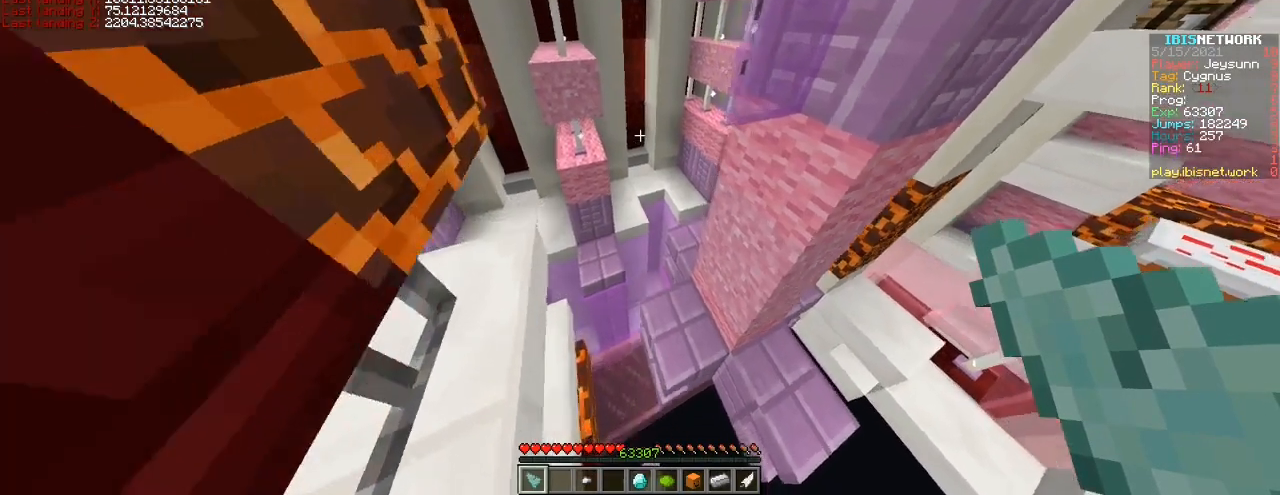
{"keys": ["d", "shift", "w"], "events": [[117, "d", "down"], [117, "space", "down"], [267, "ctrl", "up"], [367, "space", "up"], [467, "shift", "down"]]}
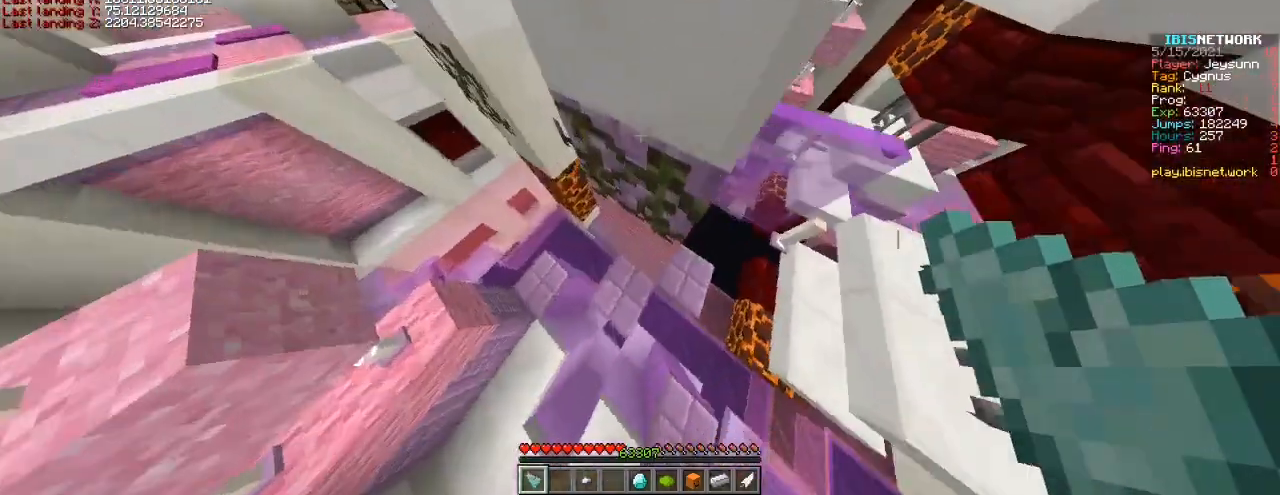
{"keys": ["d", "shift", "w"], "events": []}
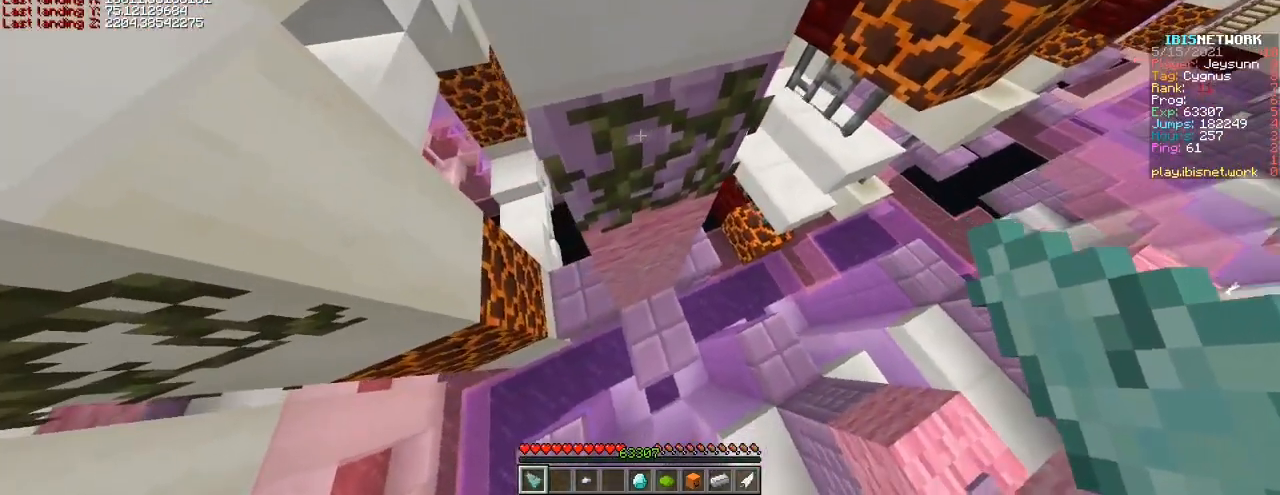
{"keys": ["shift", "w"], "events": [[467, "d", "up"]]}
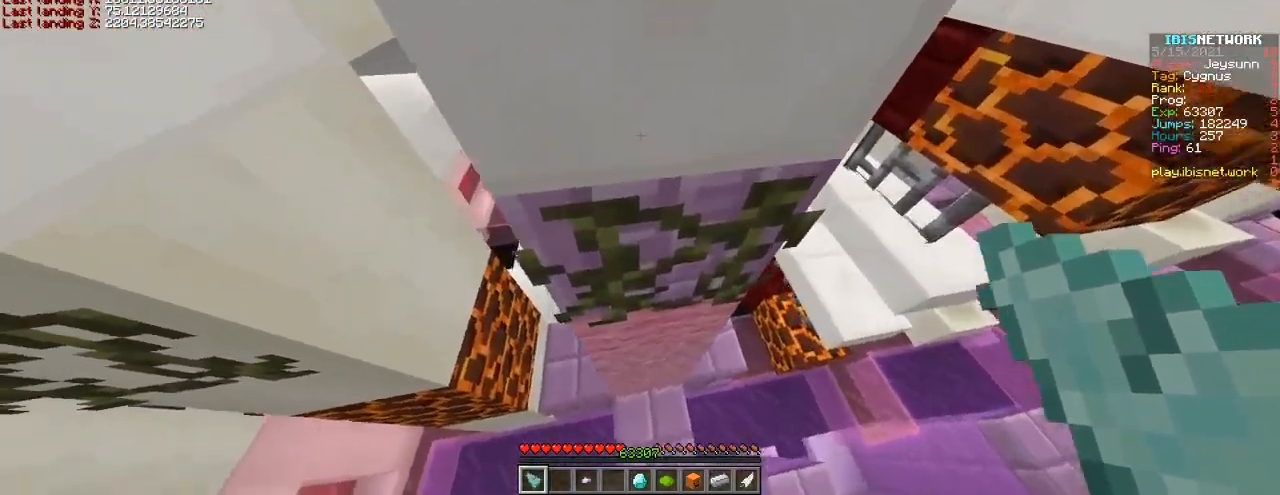
{"keys": ["shift"], "events": [[417, "w", "up"]]}
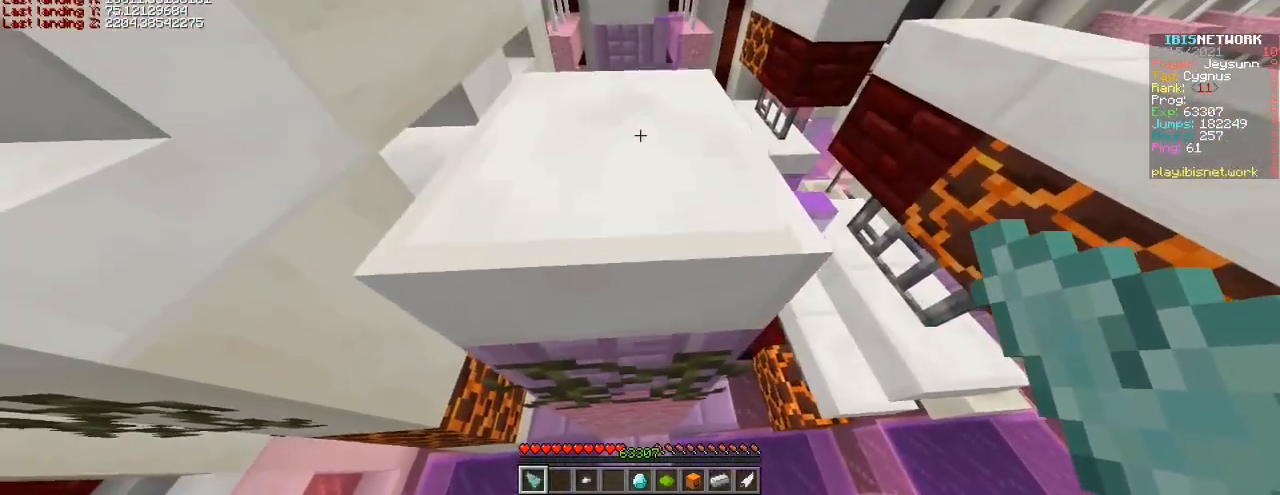
{"keys": ["shift"], "events": []}
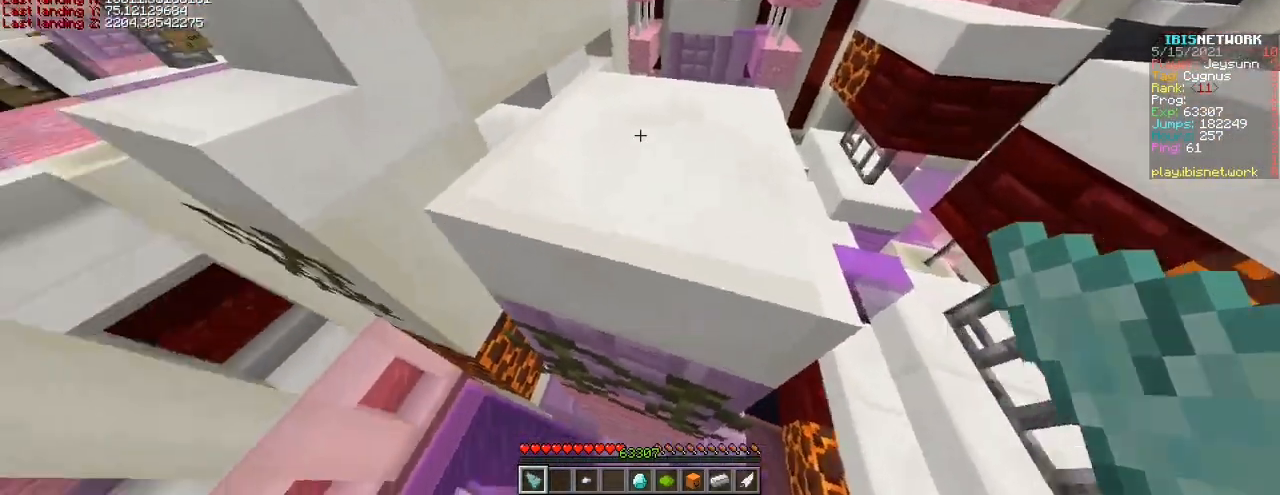
{"keys": ["shift", "w"], "events": [[67, "w", "down"]]}
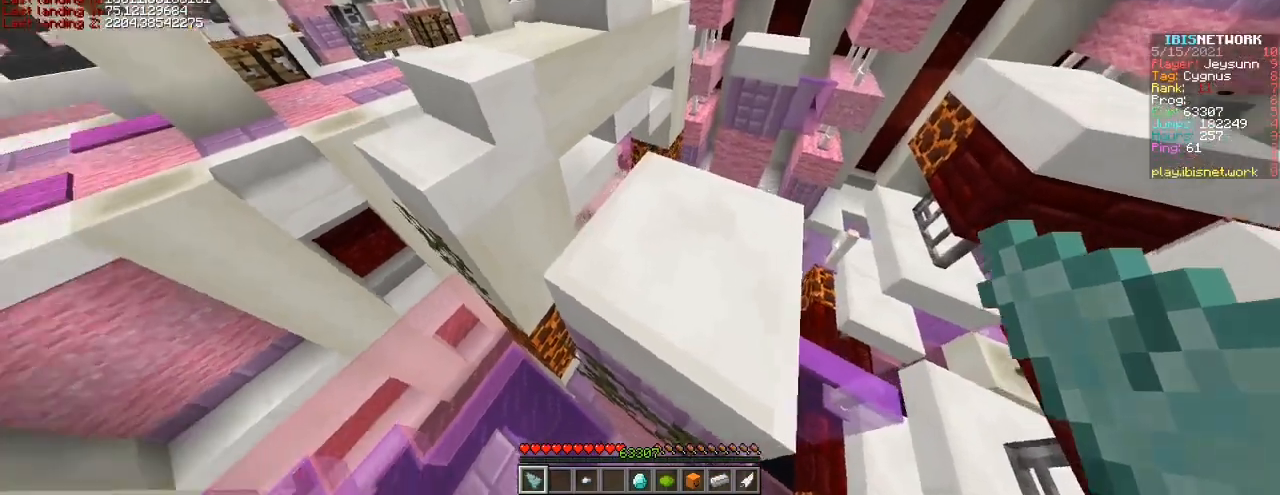
{"keys": ["shift", "w"], "events": []}